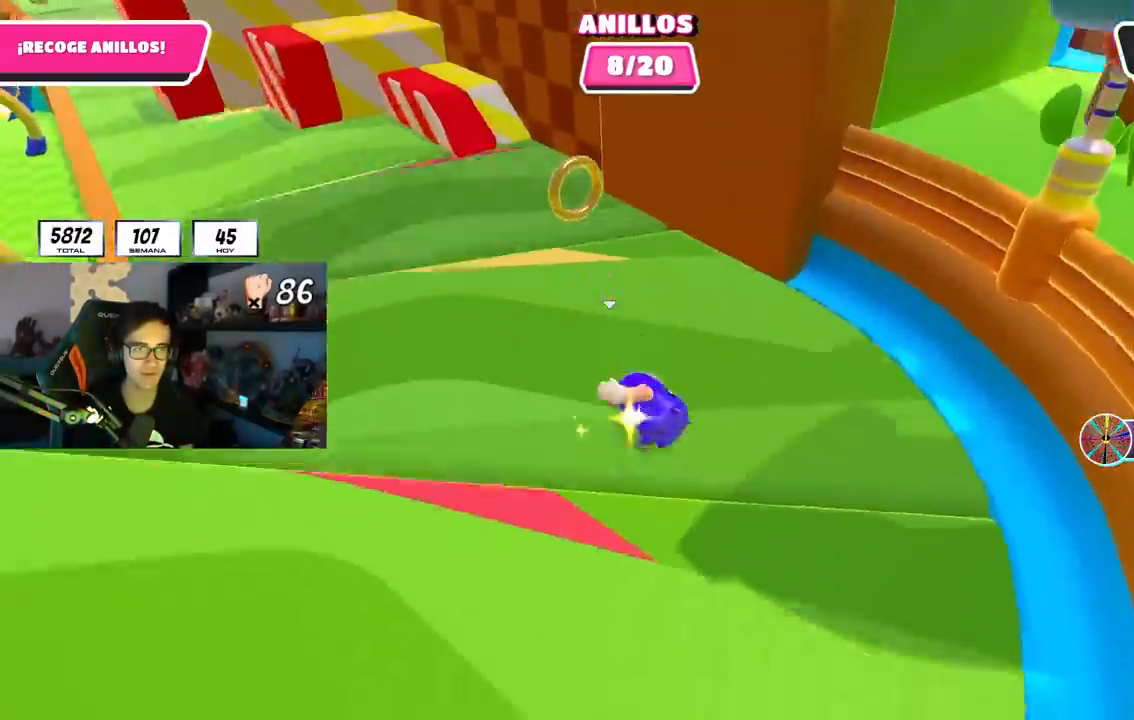
Gameplay with a controller (PlayStation layout); each line is a JSON object with the inputs held at the frame after it. "events" lists button and stick changes between this image and that frame as [ms after this image, input, new state], when the widget could be followed in between.
{"buttons": [], "left_stick": "left", "right_stick": "center", "events": [[17, "left_stick", "up-left"], [17, "right_stick", "up-left"], [133, "right_stick", "center"], [200, "left_stick", "up"], [467, "left_stick", "left"]]}
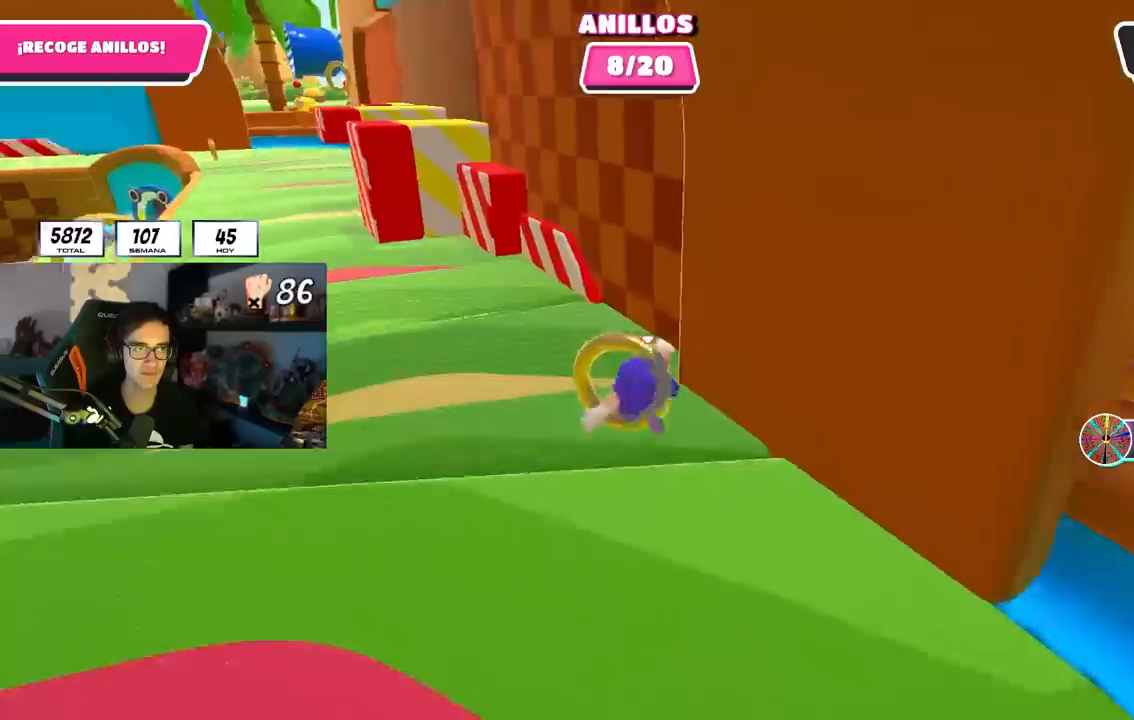
{"buttons": [], "left_stick": "down-right", "right_stick": "center", "events": [[83, "left_stick", "down"], [233, "left_stick", "down-left"], [483, "left_stick", "down-right"]]}
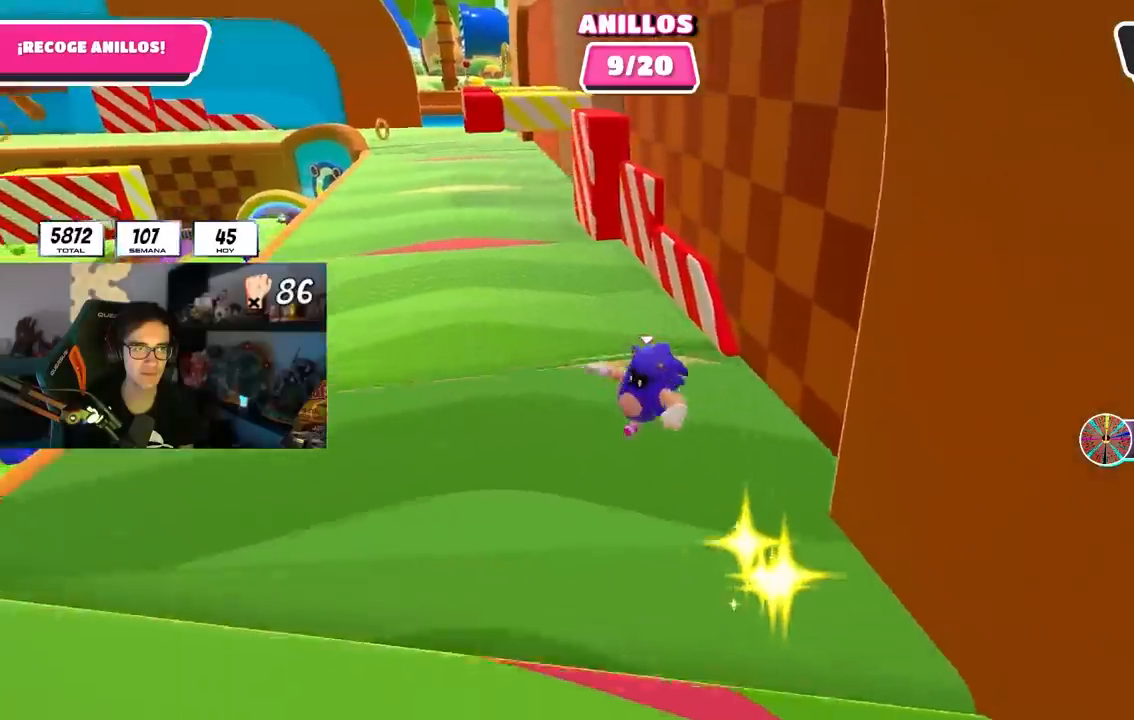
{"buttons": [], "left_stick": "up", "right_stick": "center", "events": [[150, "left_stick", "up-right"], [167, "CROSS", "down"], [233, "left_stick", "up"], [433, "CROSS", "up"]]}
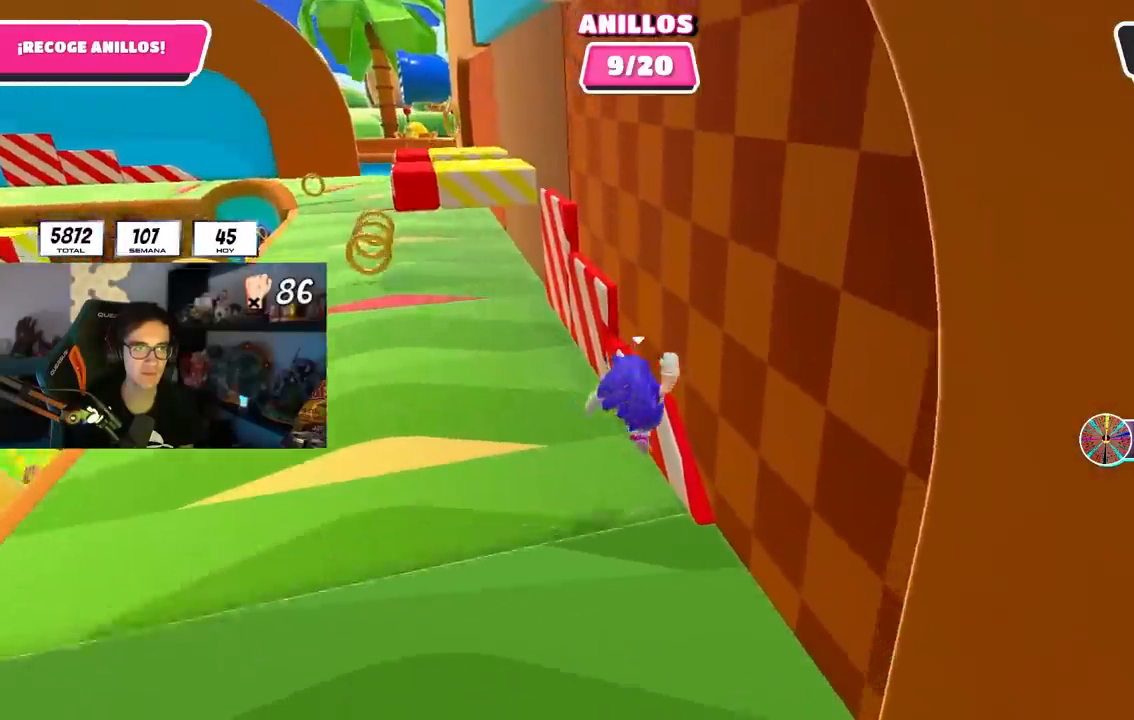
{"buttons": ["CROSS"], "left_stick": "up-left", "right_stick": "center", "events": [[17, "left_stick", "up-left"], [400, "CROSS", "down"]]}
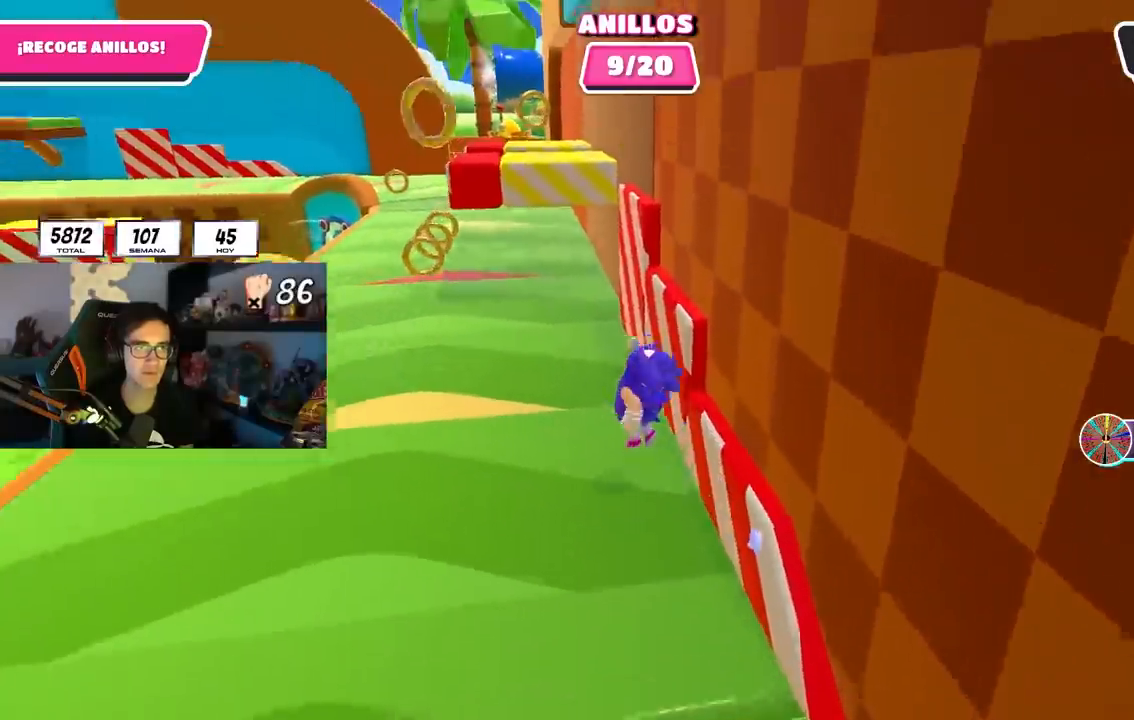
{"buttons": [], "left_stick": "up-left", "right_stick": "center", "events": [[83, "CROSS", "up"]]}
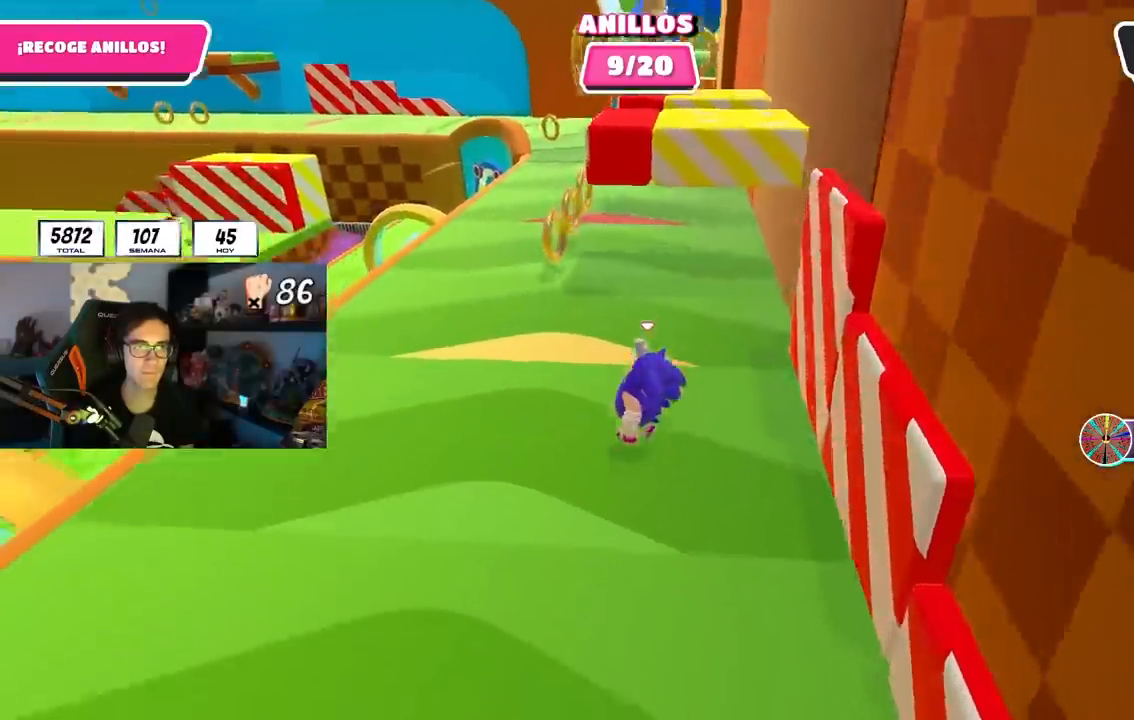
{"buttons": [], "left_stick": "up", "right_stick": "center", "events": [[500, "left_stick", "up"]]}
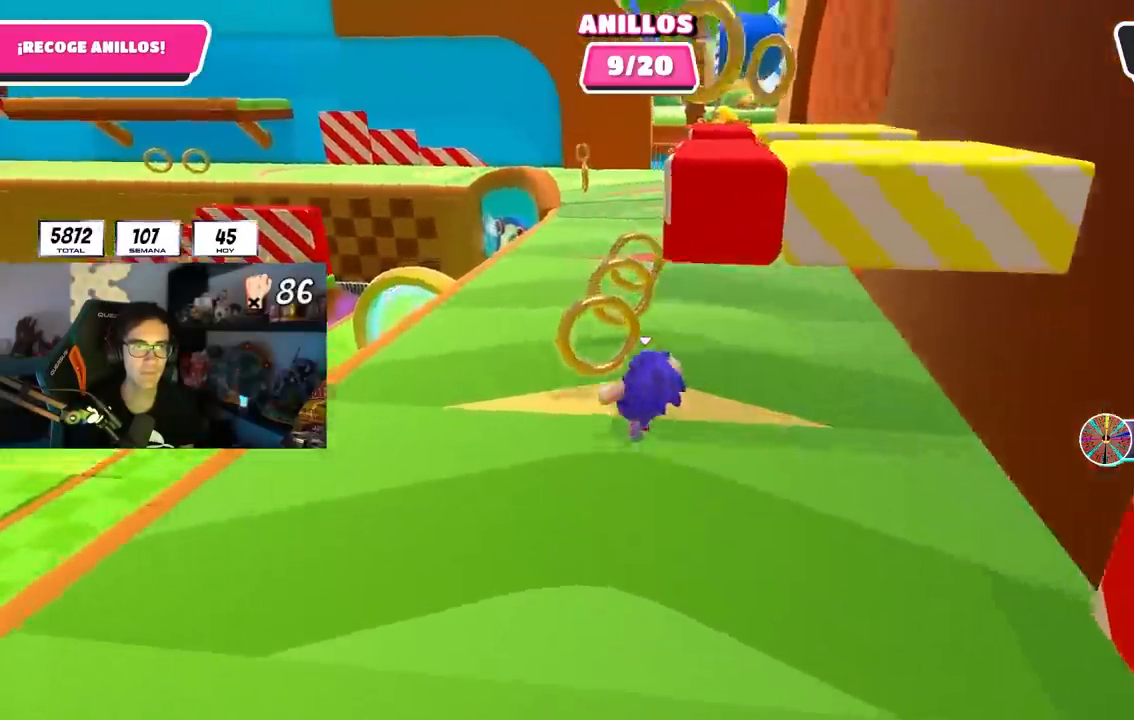
{"buttons": [], "left_stick": "up-right", "right_stick": "center", "events": [[117, "left_stick", "up-right"]]}
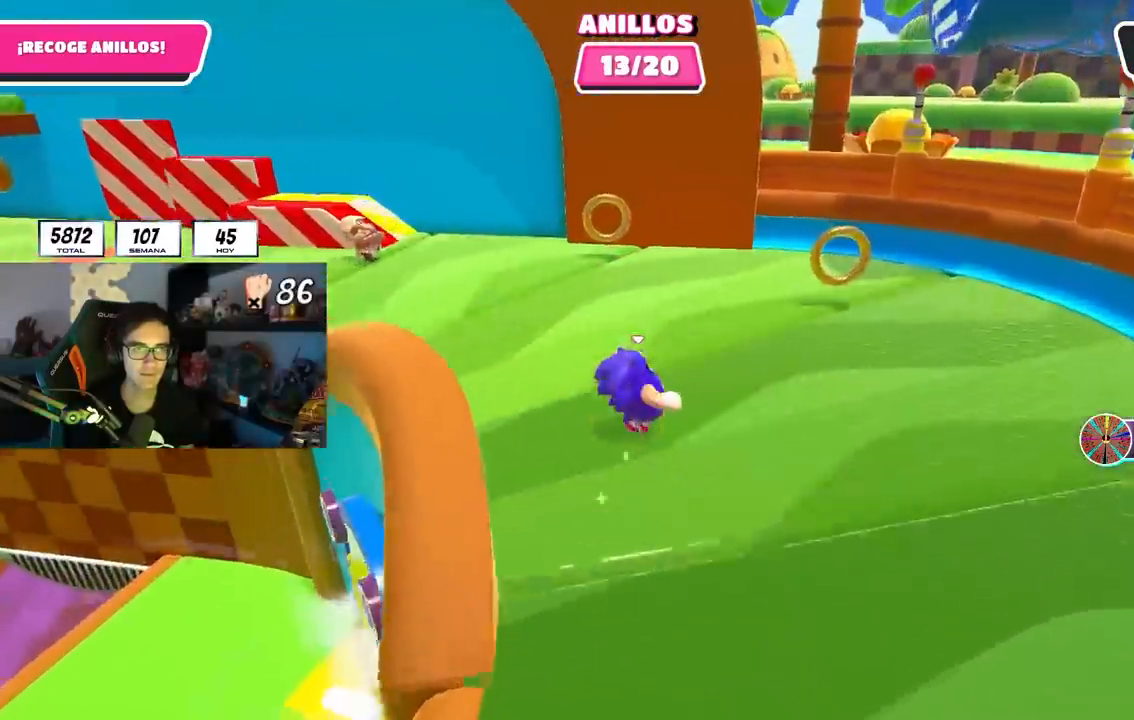
{"buttons": [], "left_stick": "right", "right_stick": "center", "events": [[50, "left_stick", "right"], [50, "right_stick", "down-left"], [300, "right_stick", "center"]]}
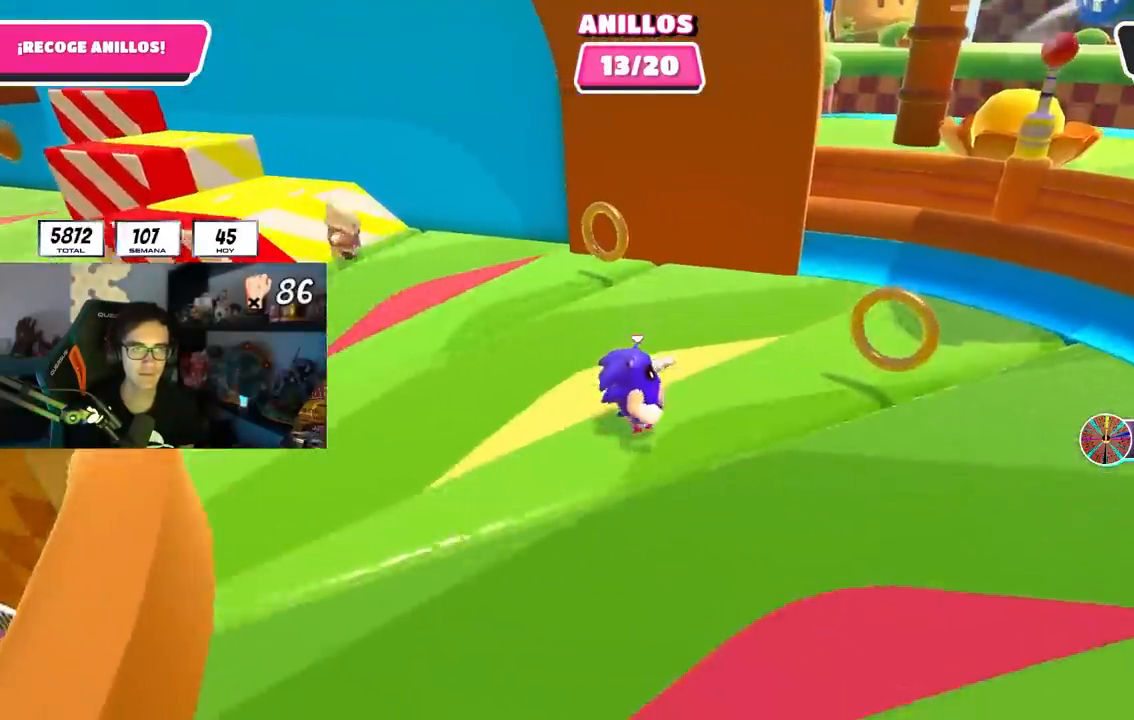
{"buttons": [], "left_stick": "up", "right_stick": "center", "events": [[300, "left_stick", "up-right"], [417, "left_stick", "up"]]}
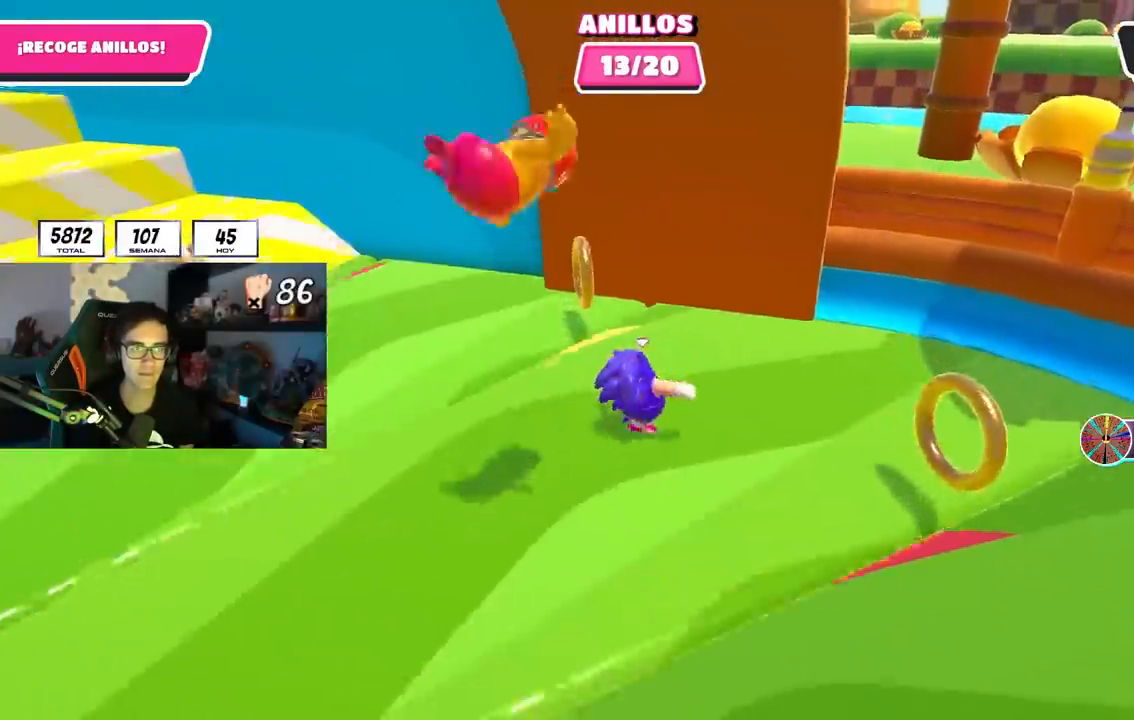
{"buttons": [], "left_stick": "left", "right_stick": "up", "events": [[167, "right_stick", "left"], [333, "left_stick", "left"], [500, "right_stick", "up"]]}
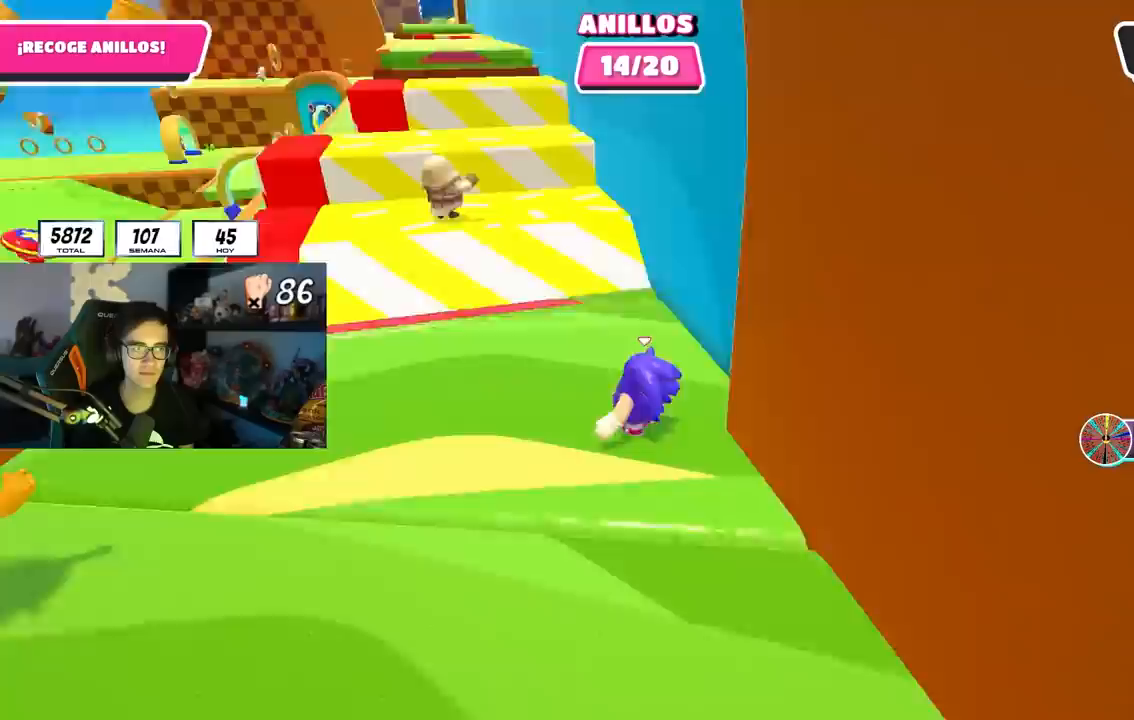
{"buttons": [], "left_stick": "up-left", "right_stick": "center", "events": [[67, "left_stick", "up-left"], [333, "CROSS", "down"], [400, "right_stick", "center"], [483, "CROSS", "up"]]}
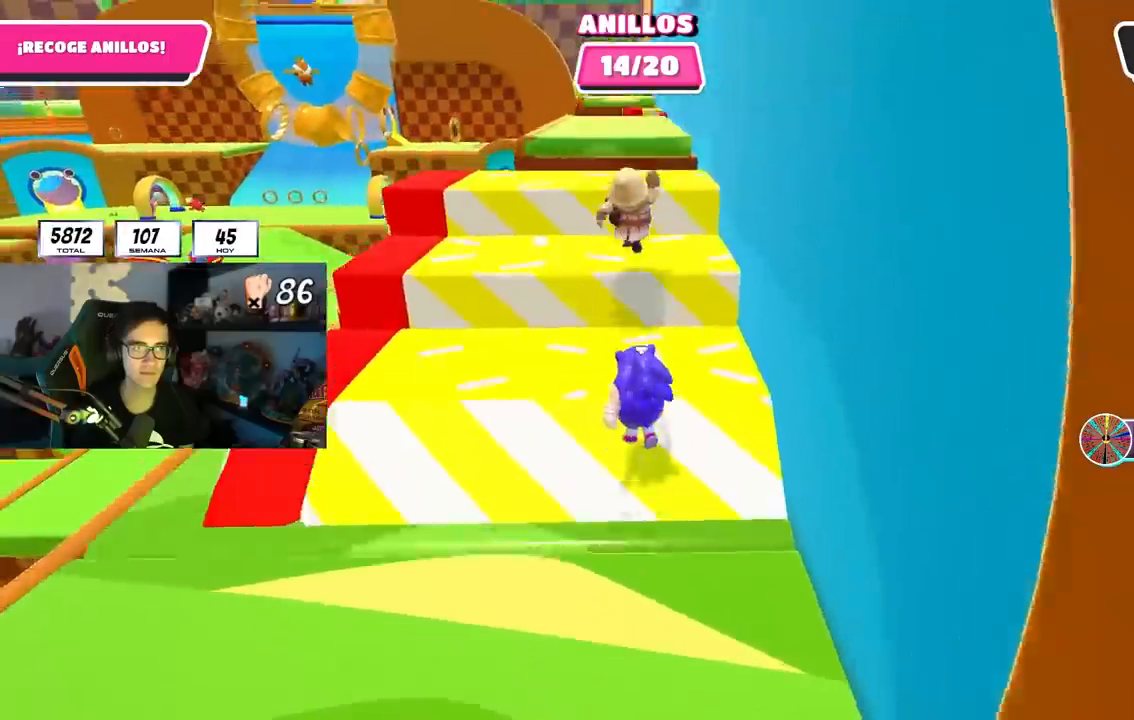
{"buttons": [], "left_stick": "up", "right_stick": "center", "events": [[233, "left_stick", "up"], [333, "CROSS", "down"], [350, "left_stick", "up-right"], [483, "CROSS", "up"], [500, "left_stick", "up"]]}
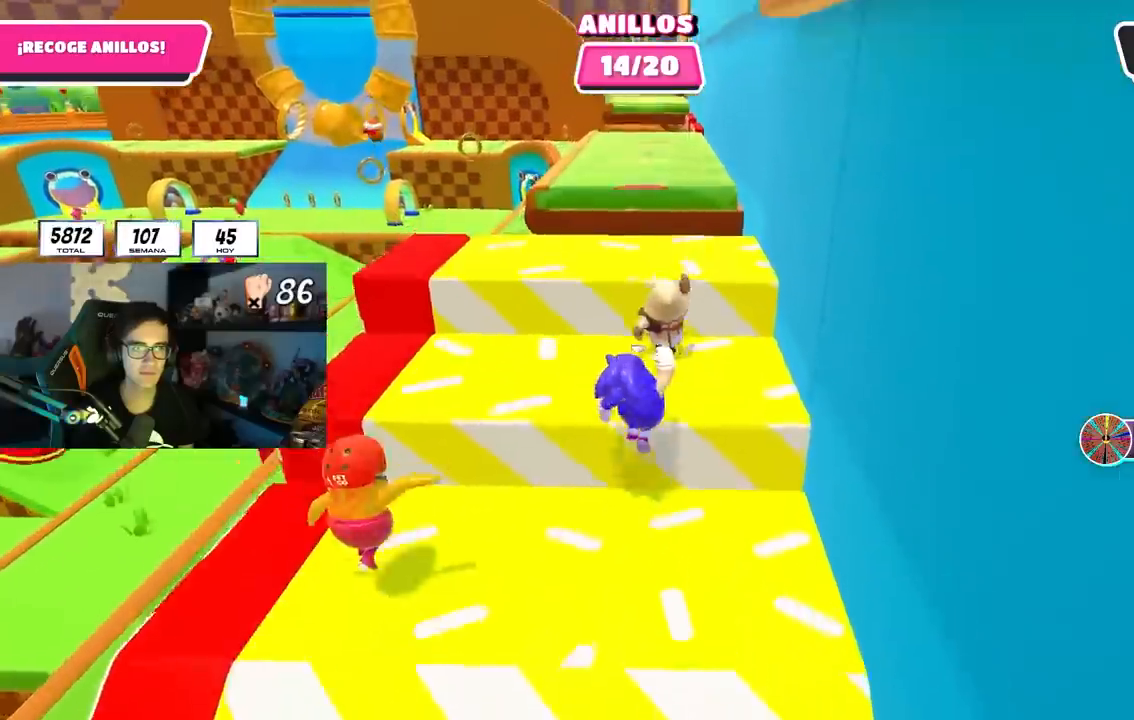
{"buttons": ["CROSS"], "left_stick": "up", "right_stick": "center", "events": [[33, "left_stick", "up-left"], [267, "left_stick", "up"], [383, "CROSS", "down"]]}
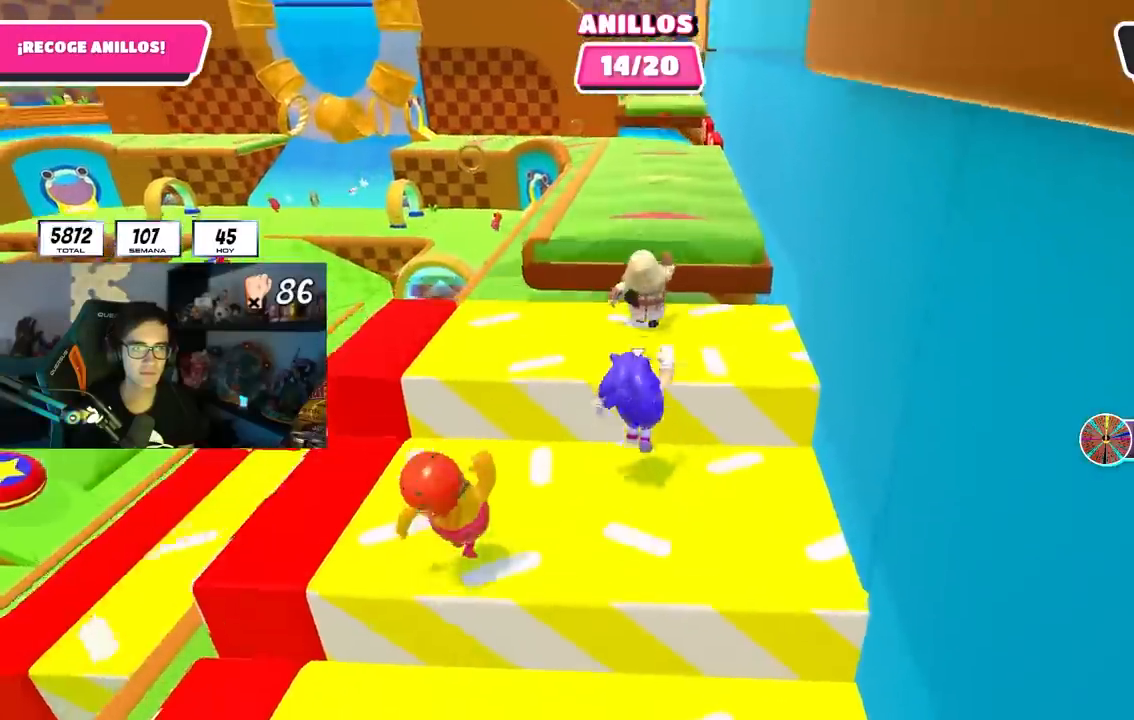
{"buttons": [], "left_stick": "up", "right_stick": "center", "events": [[117, "CROSS", "up"]]}
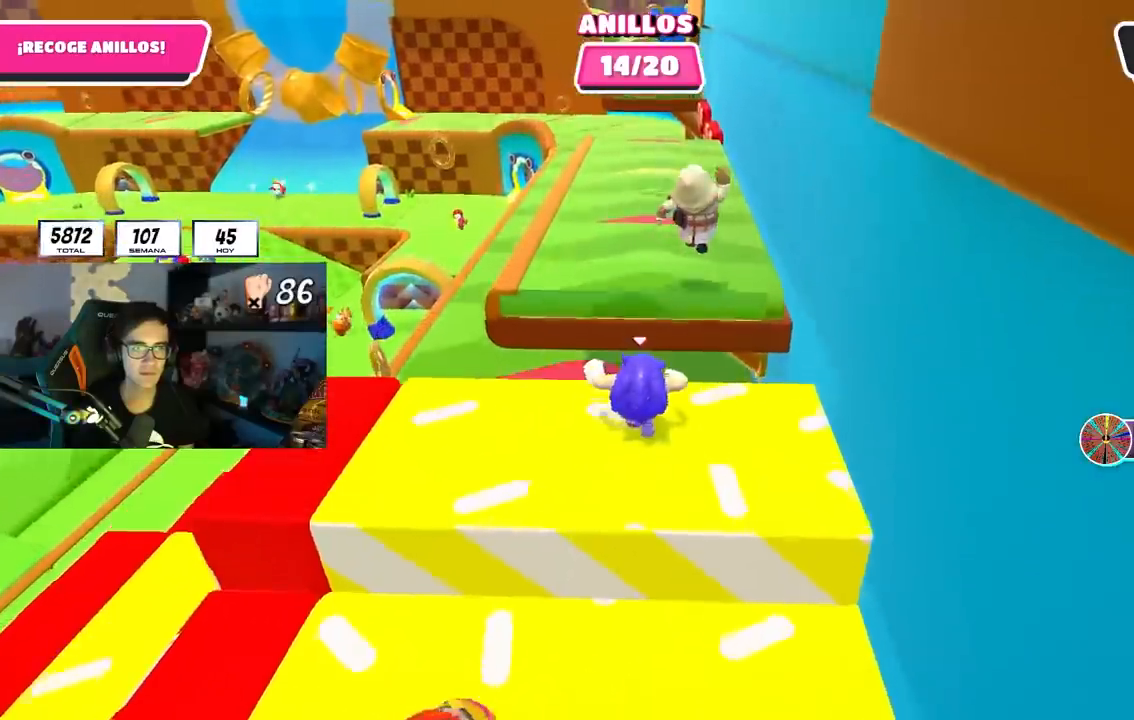
{"buttons": [], "left_stick": "up", "right_stick": "up", "events": [[117, "CROSS", "down"], [317, "CROSS", "up"], [467, "right_stick", "up"]]}
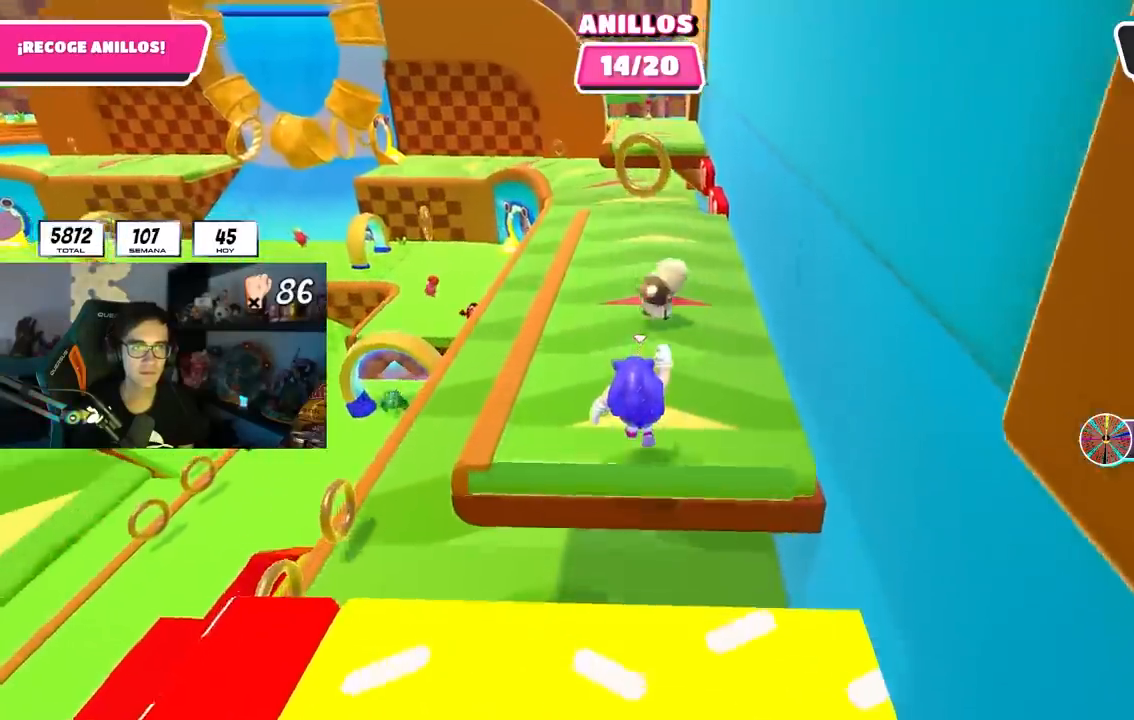
{"buttons": ["CROSS"], "left_stick": "down", "right_stick": "center", "events": [[183, "right_stick", "center"], [417, "CROSS", "down"], [417, "left_stick", "down"]]}